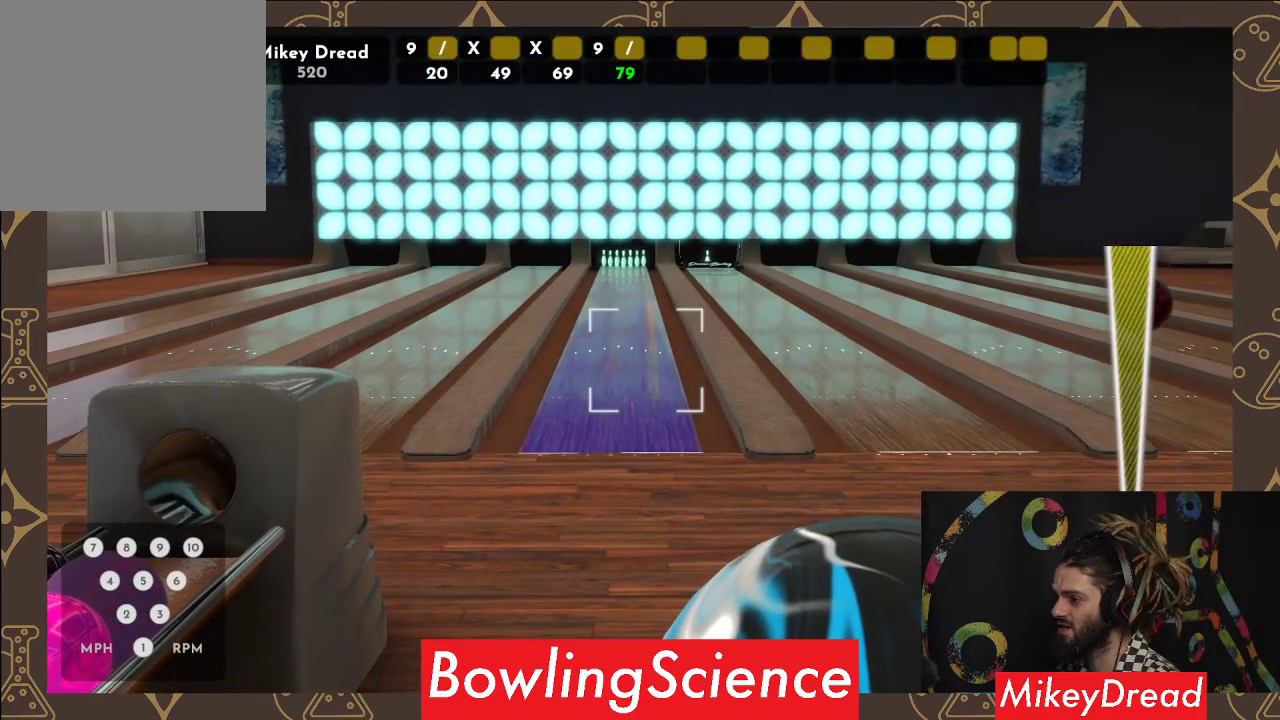
Gameplay with a controller (Xbox layout); each line is a JSON object with the inputs held at the frame after it. "events" lists button and stick changes between this image and that frame as [ms after this image, input, new state], when the widget could be followed in between. Not read: R1.
{"buttons": [], "left_stick": "center", "right_stick": "right", "events": [[383, "right_stick", "right"]]}
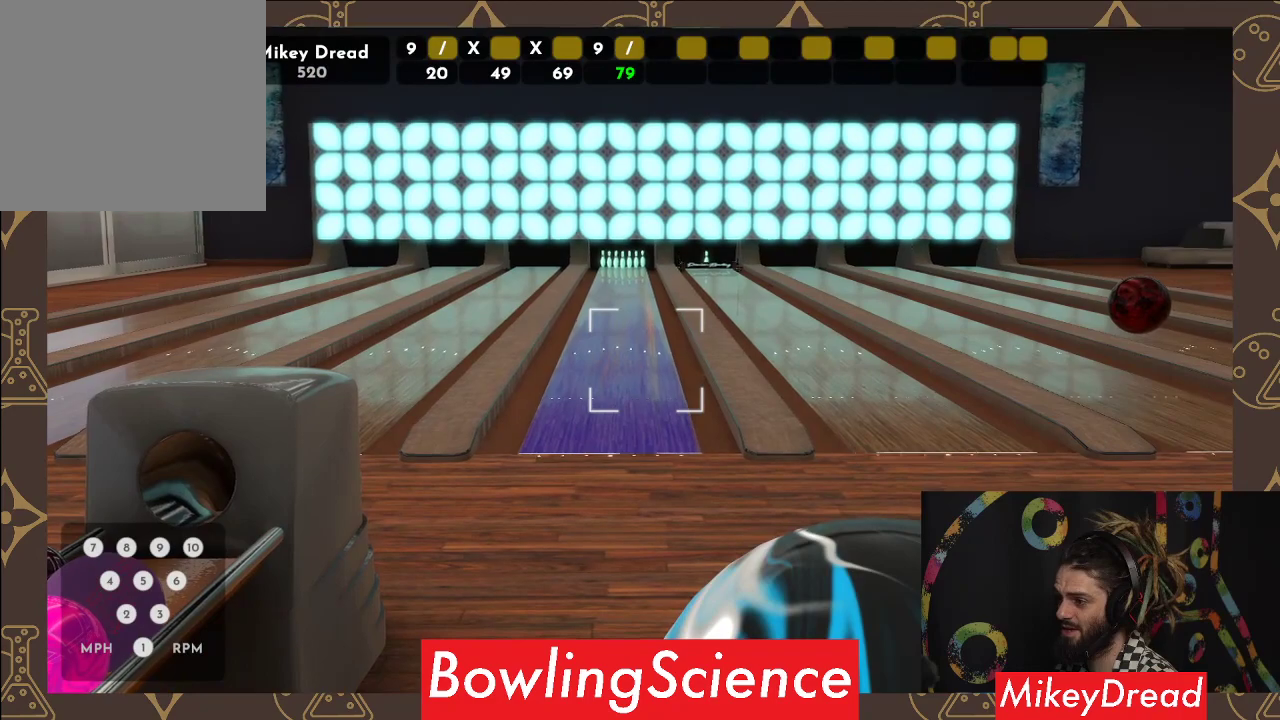
{"buttons": [], "left_stick": "center", "right_stick": "up-left", "events": [[17, "right_stick", "center"], [450, "right_stick", "up-left"]]}
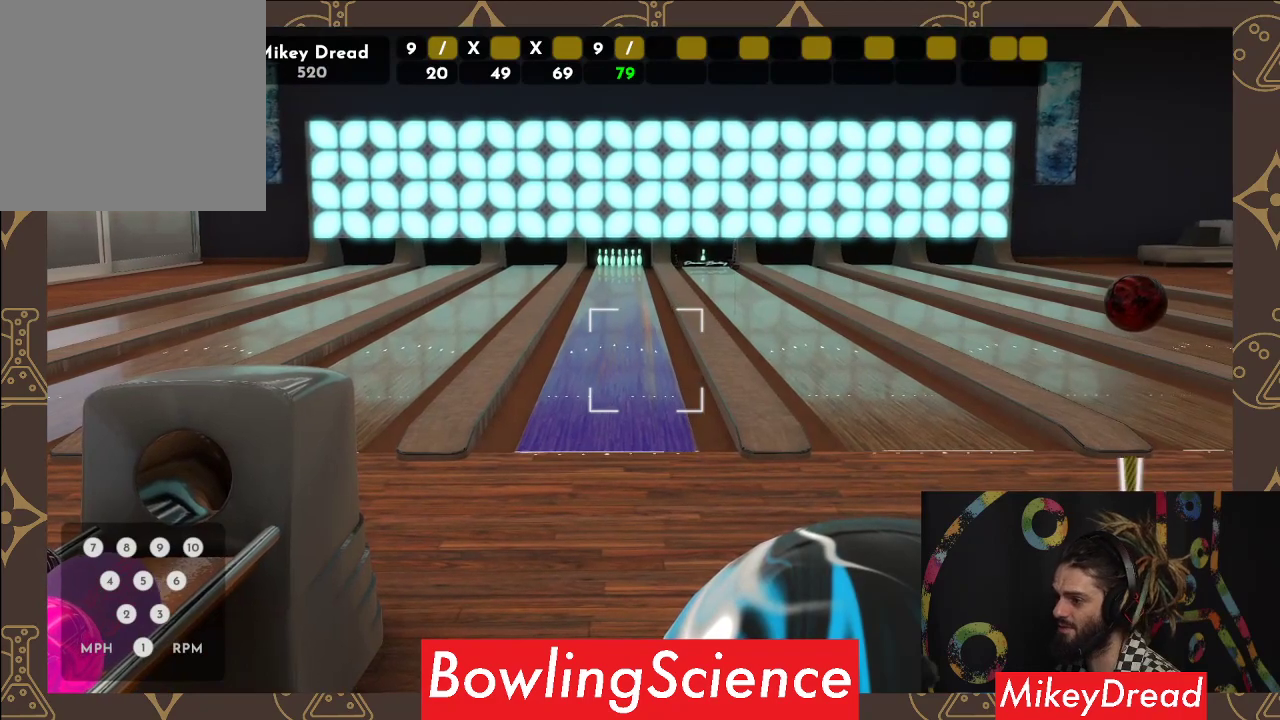
{"buttons": [], "left_stick": "center", "right_stick": "center", "events": [[67, "right_stick", "center"]]}
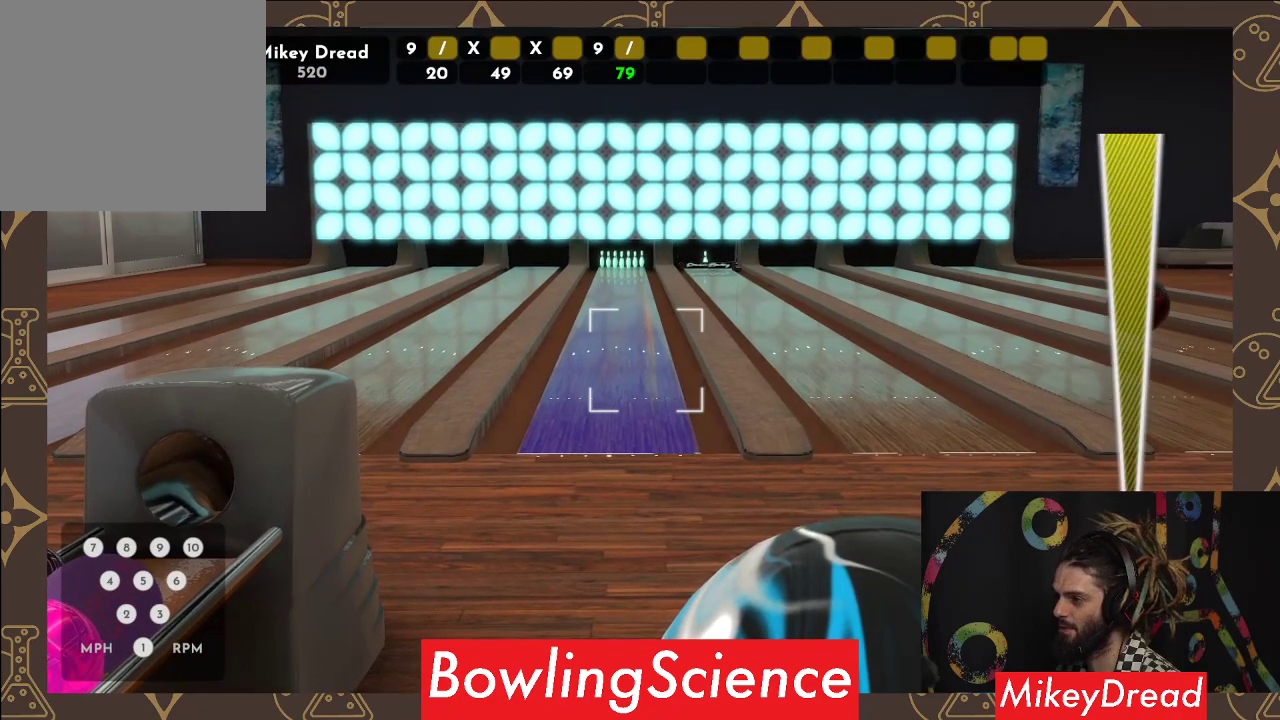
{"buttons": [], "left_stick": "left", "right_stick": "center", "events": [[167, "R2", "down"], [317, "R2", "up"], [350, "left_stick", "left"]]}
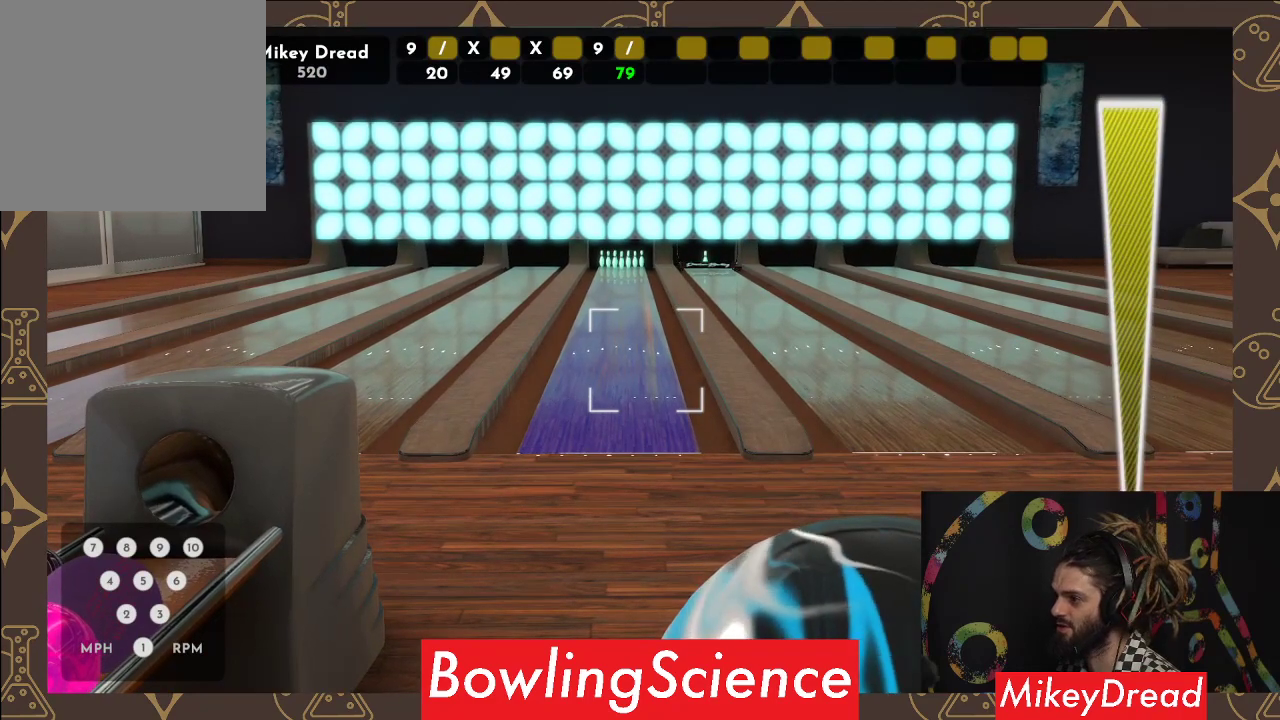
{"buttons": [], "left_stick": "center", "right_stick": "left", "events": [[317, "left_stick", "center"], [350, "right_stick", "left"]]}
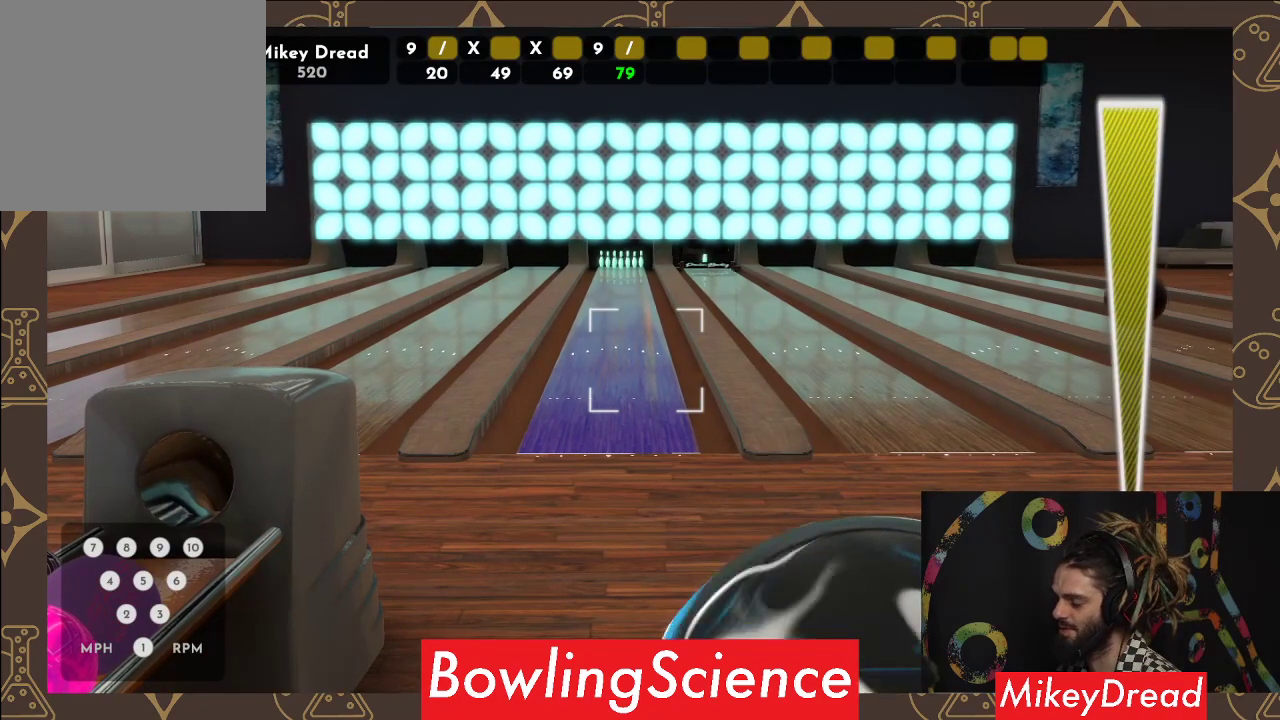
{"buttons": [], "left_stick": "center", "right_stick": "left", "events": []}
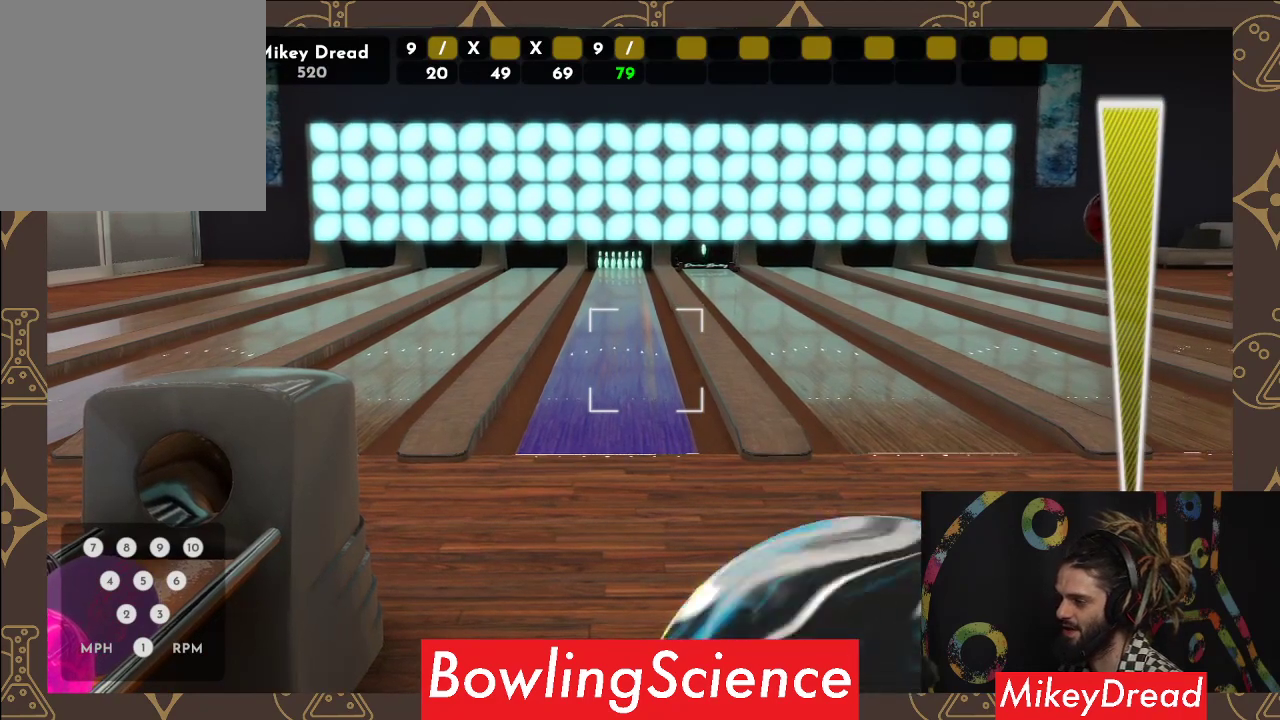
{"buttons": [], "left_stick": "center", "right_stick": "left", "events": []}
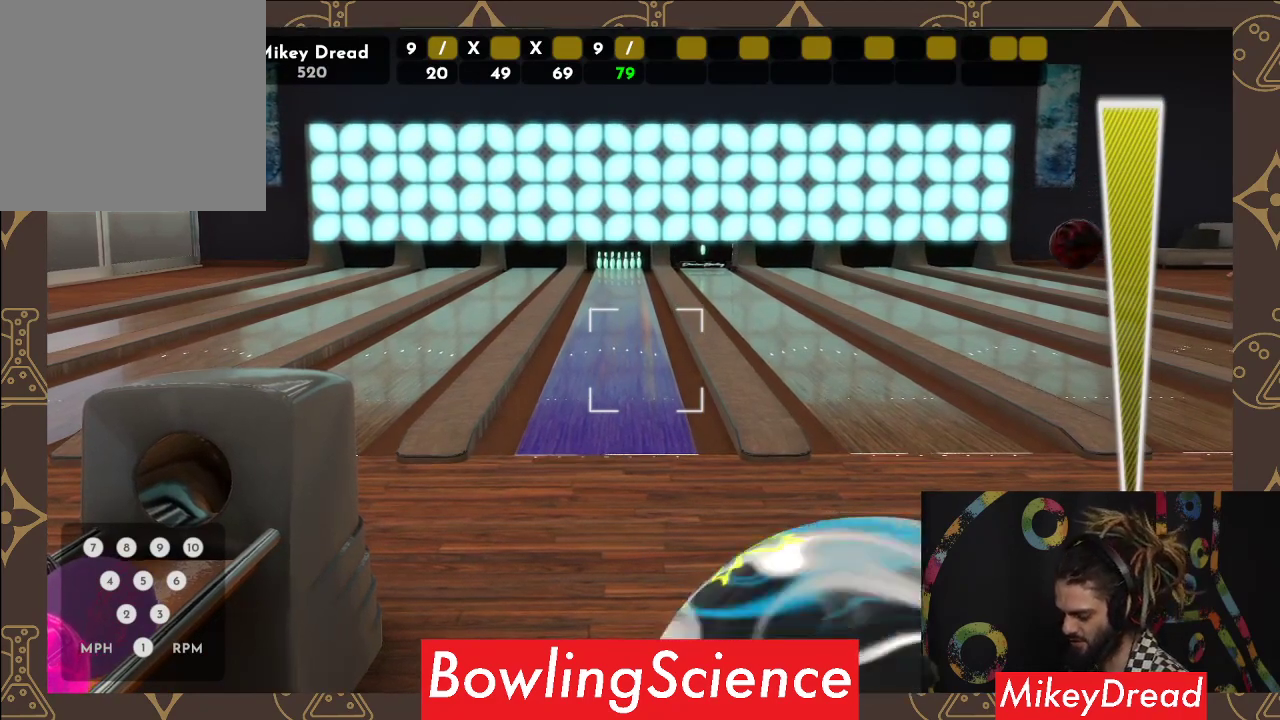
{"buttons": [], "left_stick": "center", "right_stick": "left", "events": []}
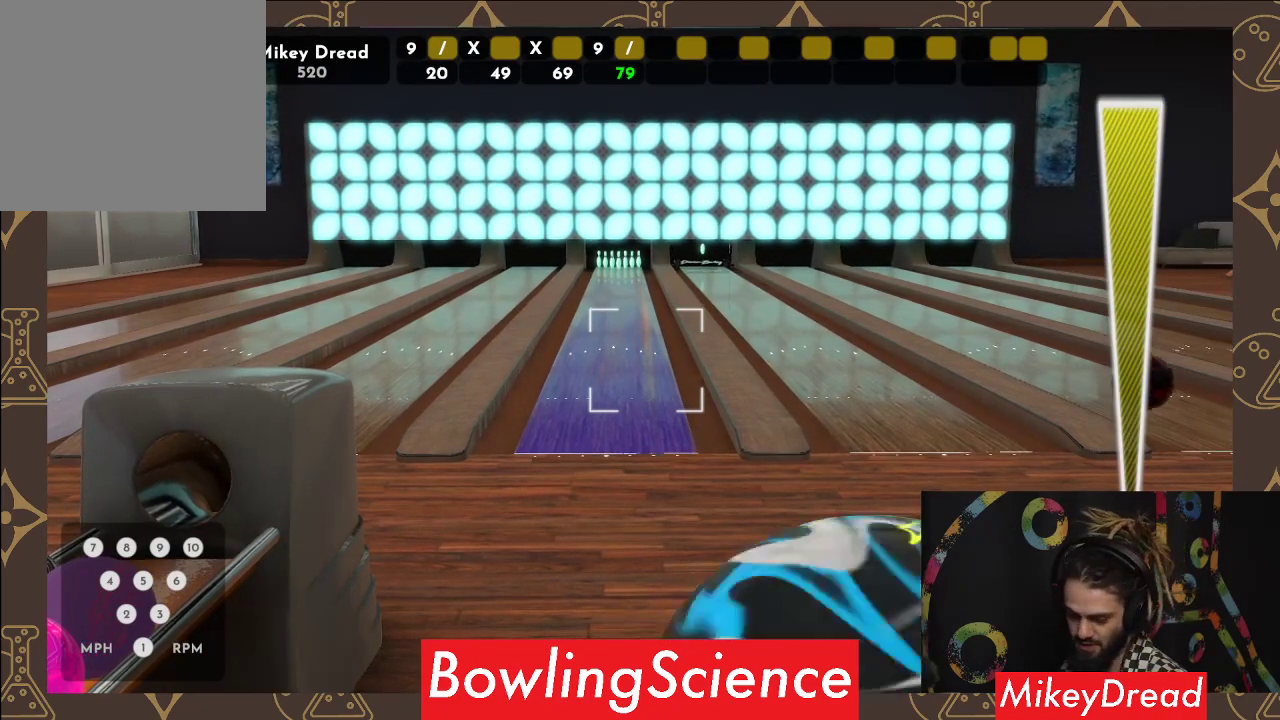
{"buttons": [], "left_stick": "center", "right_stick": "left", "events": []}
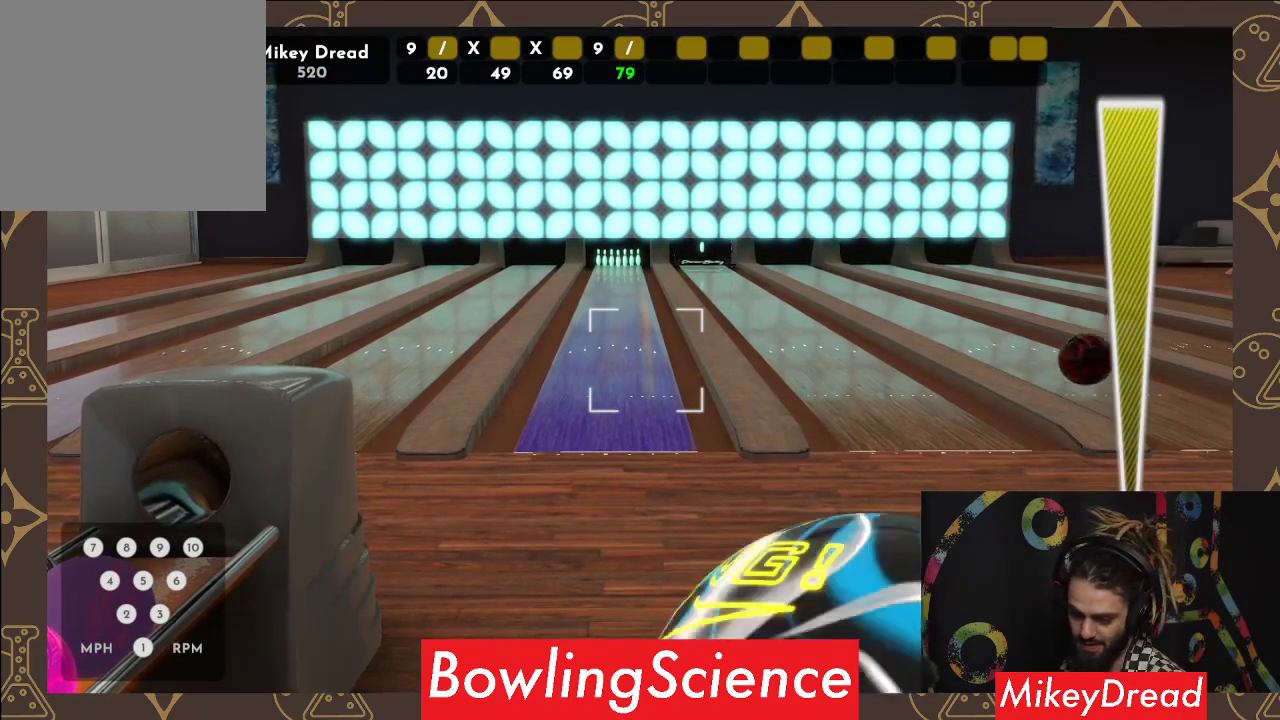
{"buttons": [], "left_stick": "center", "right_stick": "left", "events": []}
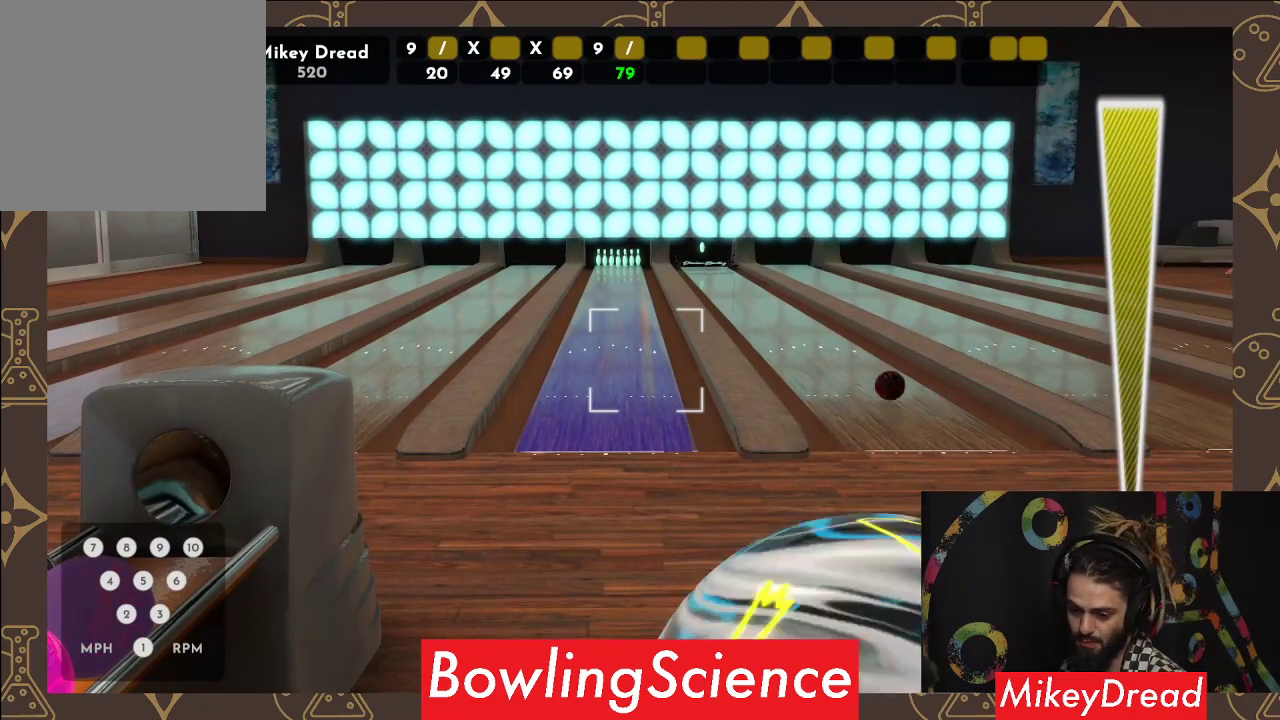
{"buttons": [], "left_stick": "center", "right_stick": "left", "events": []}
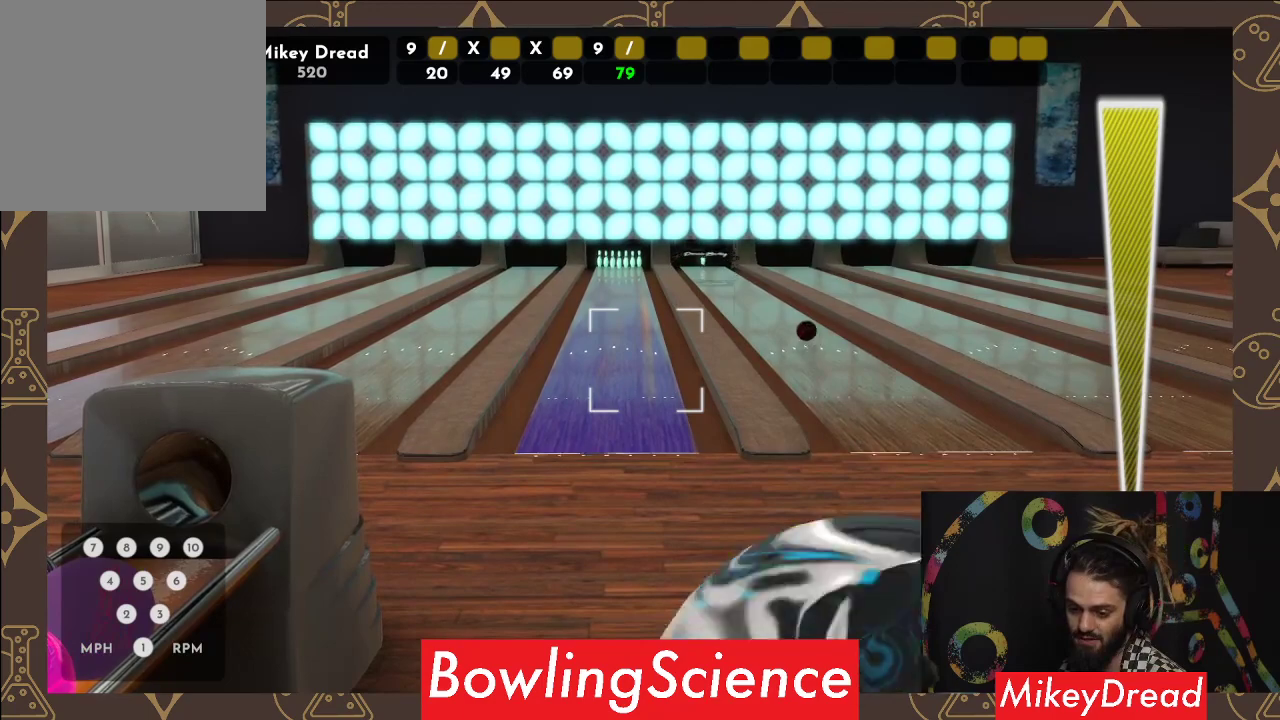
{"buttons": [], "left_stick": "center", "right_stick": "left", "events": []}
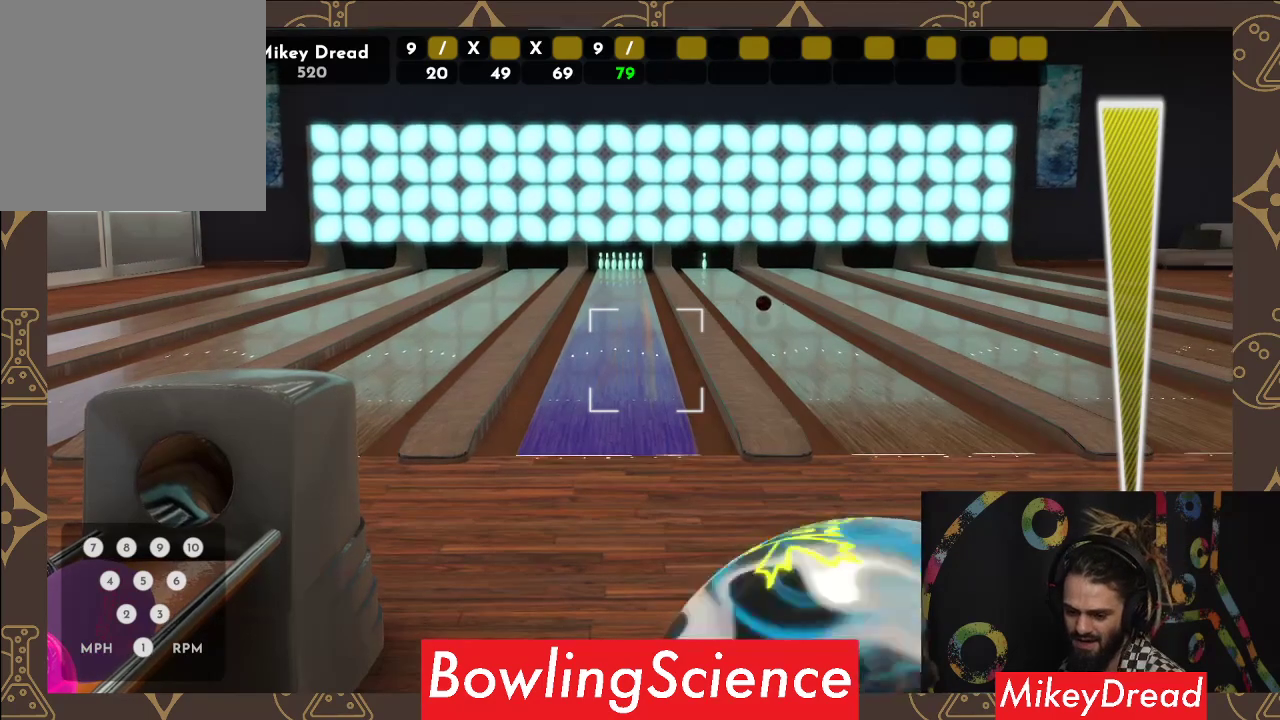
{"buttons": [], "left_stick": "center", "right_stick": "left", "events": []}
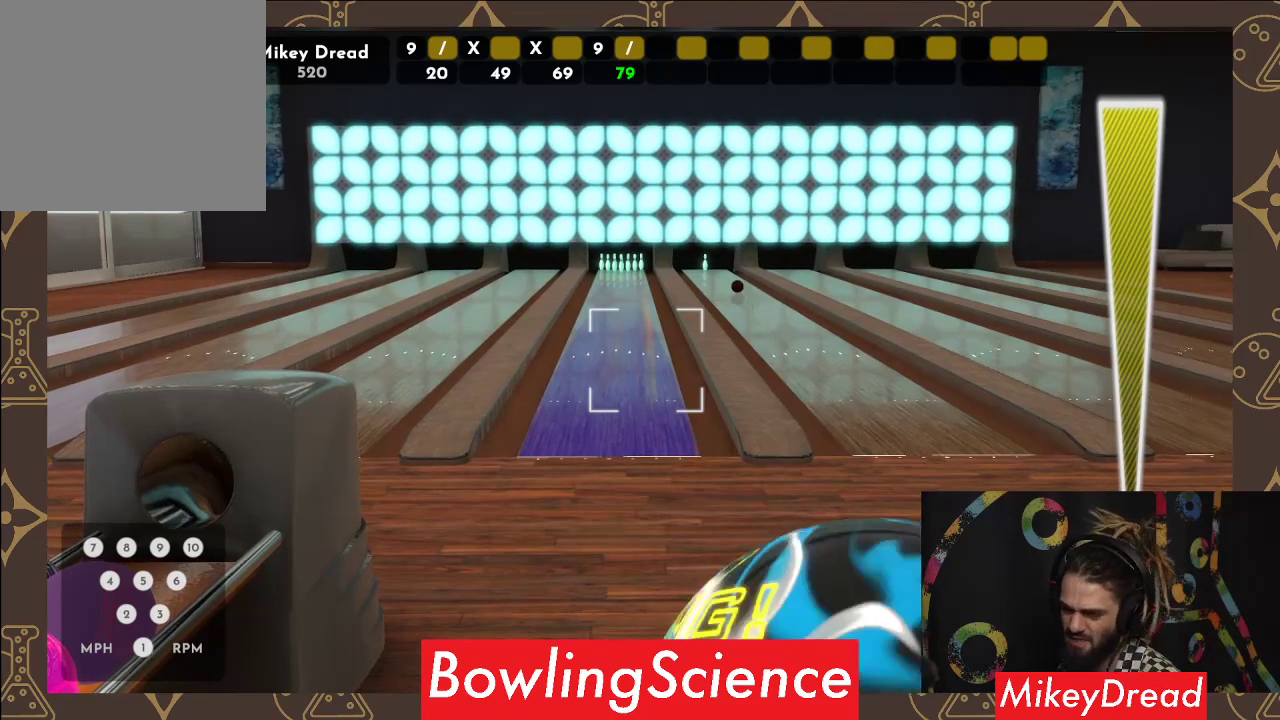
{"buttons": [], "left_stick": "center", "right_stick": "left", "events": []}
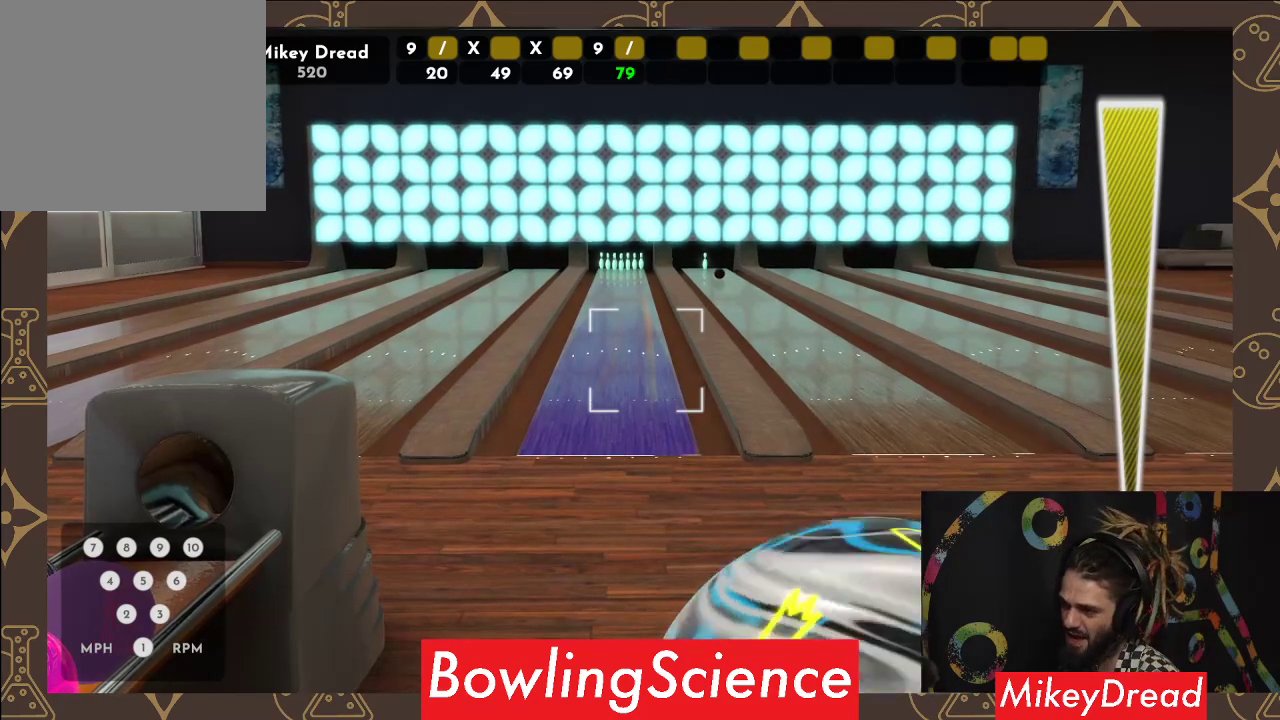
{"buttons": [], "left_stick": "center", "right_stick": "left", "events": []}
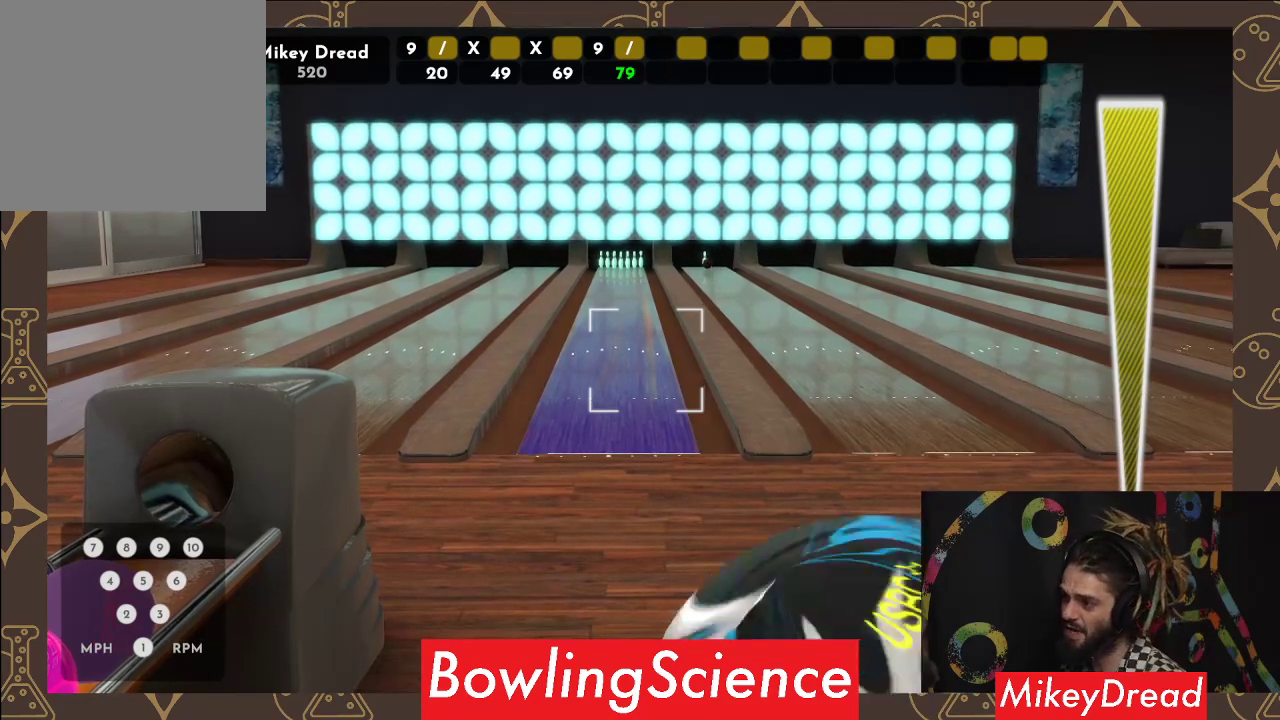
{"buttons": [], "left_stick": "center", "right_stick": "left", "events": []}
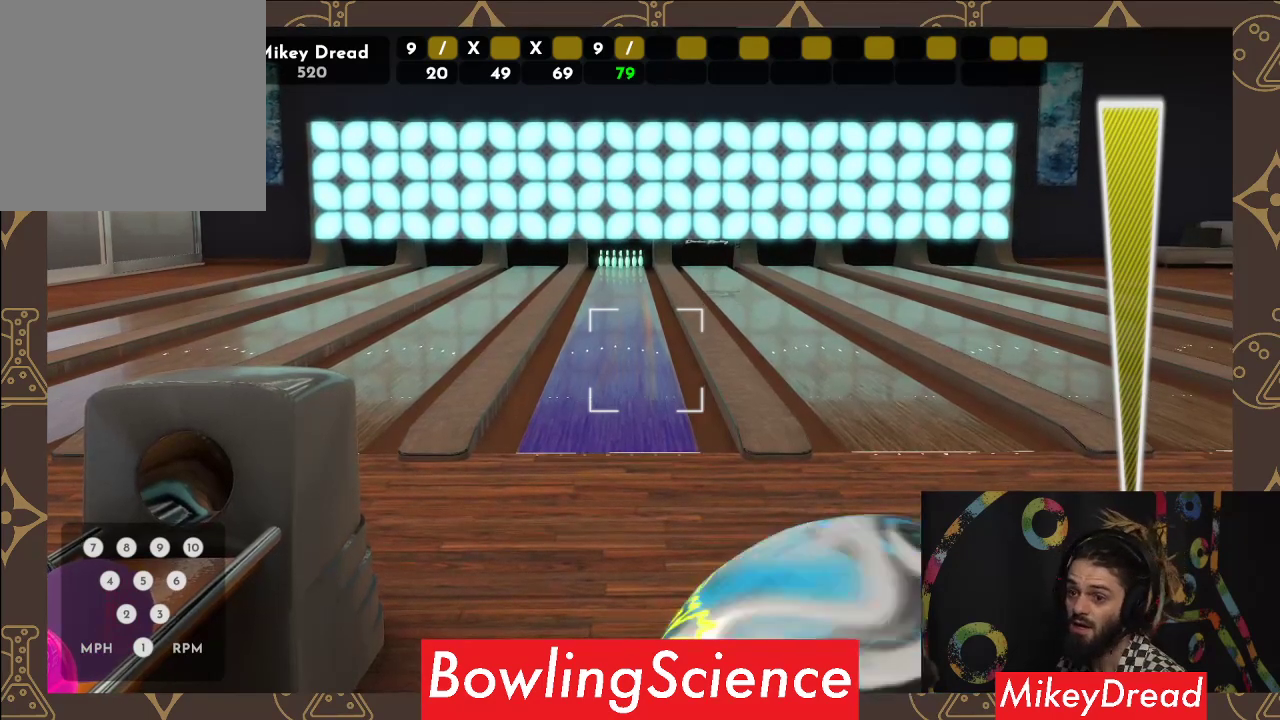
{"buttons": [], "left_stick": "center", "right_stick": "left", "events": []}